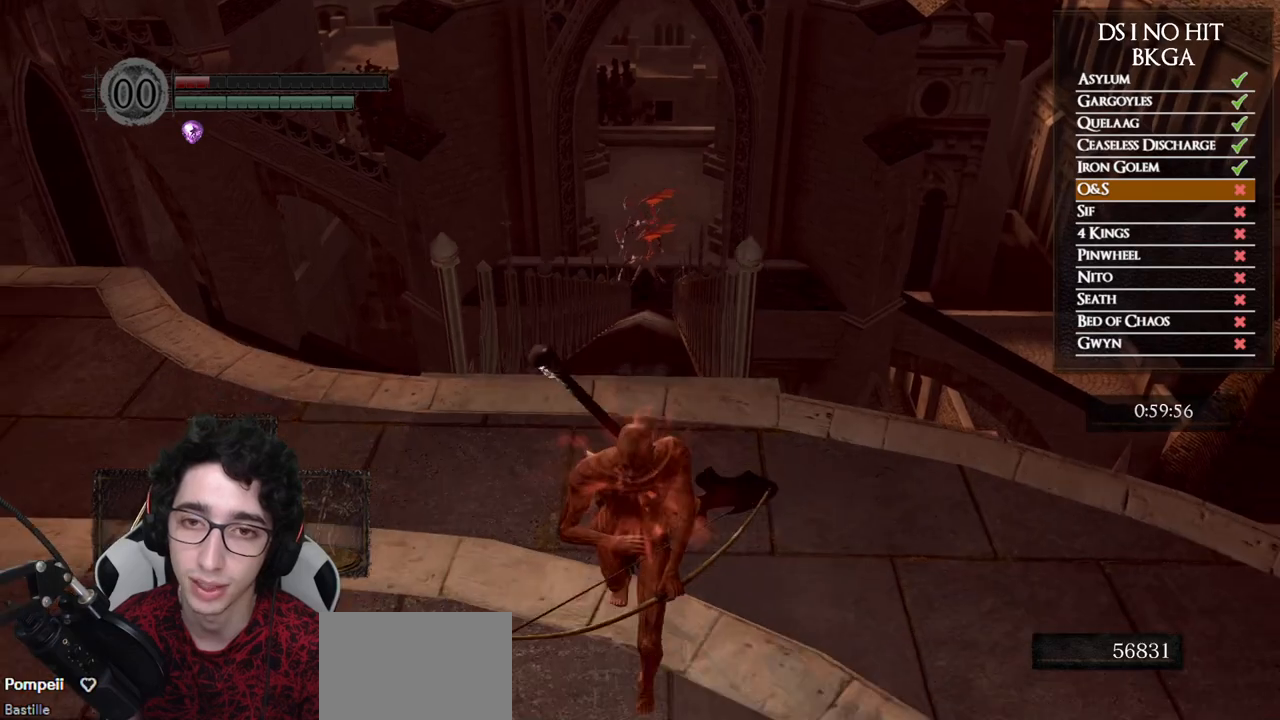
Gameplay with a controller (Xbox layout); each line is a JSON object with the inputs held at the frame after it (dt_ms = milliseconds from this image to that frame). "button_events" lists button changes between this image and that frame as [ms after this image, input, new state], when the widget could be followed in between (sticks are given only as held states). Not read: R1.
{"dt_ms": 1000, "buttons": [], "left_stick": "up", "right_stick": "right", "button_events": []}
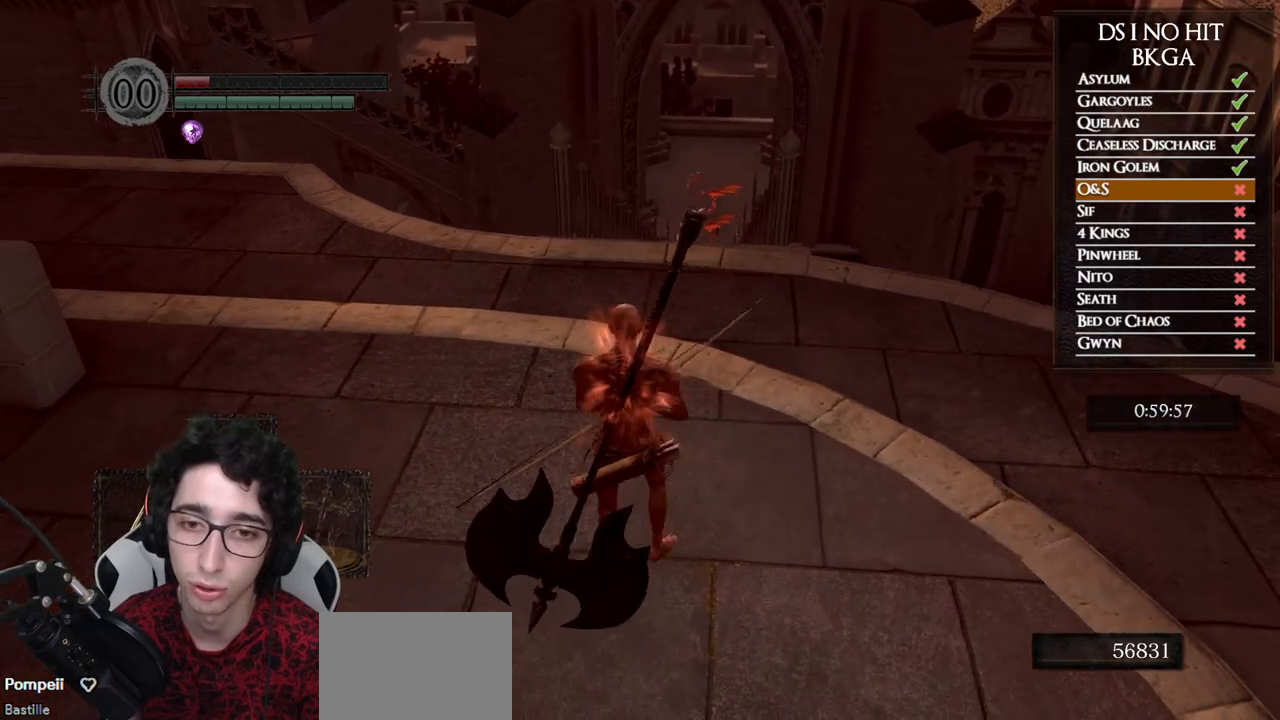
{"dt_ms": 500, "buttons": [], "left_stick": "up-right", "right_stick": "center", "button_events": []}
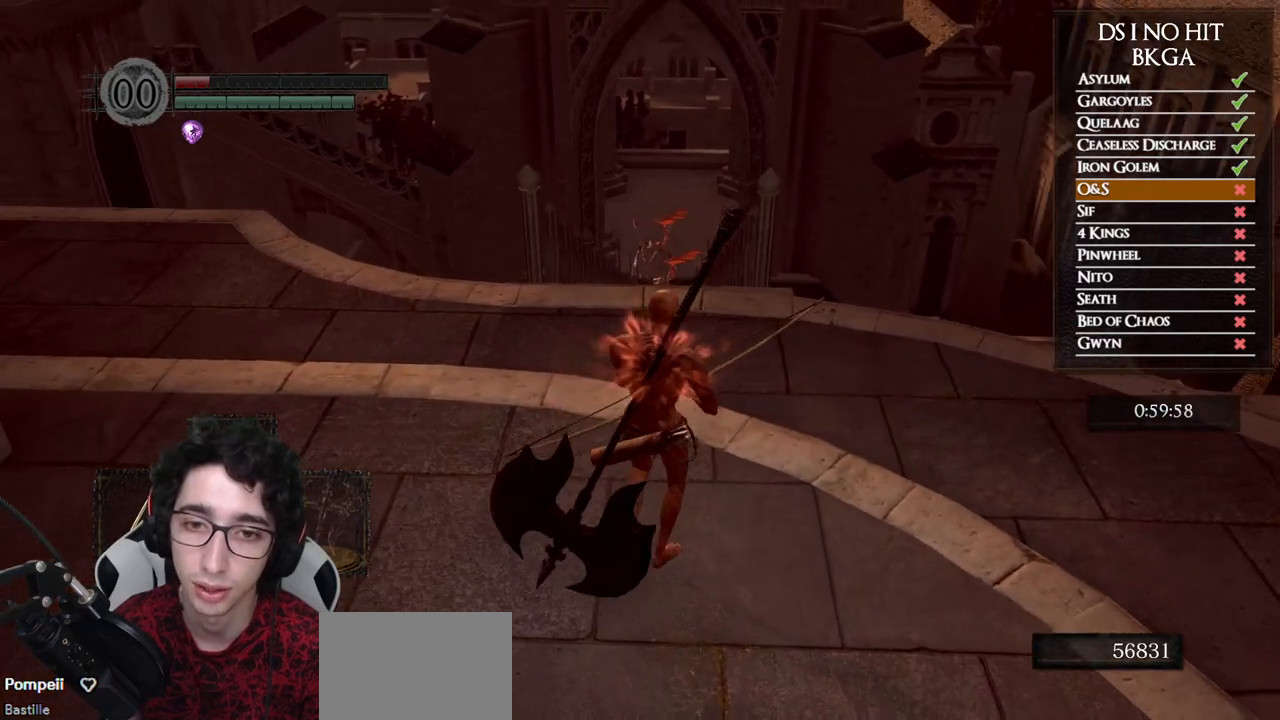
{"dt_ms": 500, "buttons": [], "left_stick": "center", "right_stick": "center", "button_events": []}
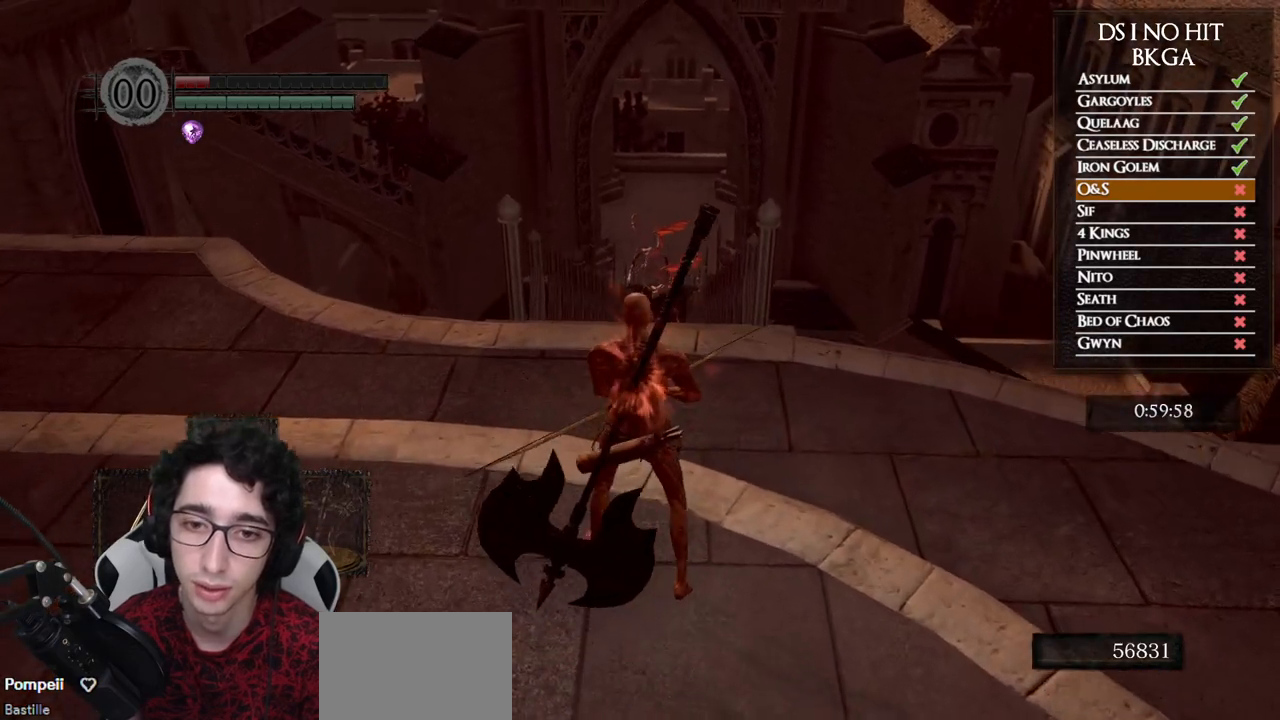
{"dt_ms": 500, "buttons": [], "left_stick": "center", "right_stick": "center", "button_events": []}
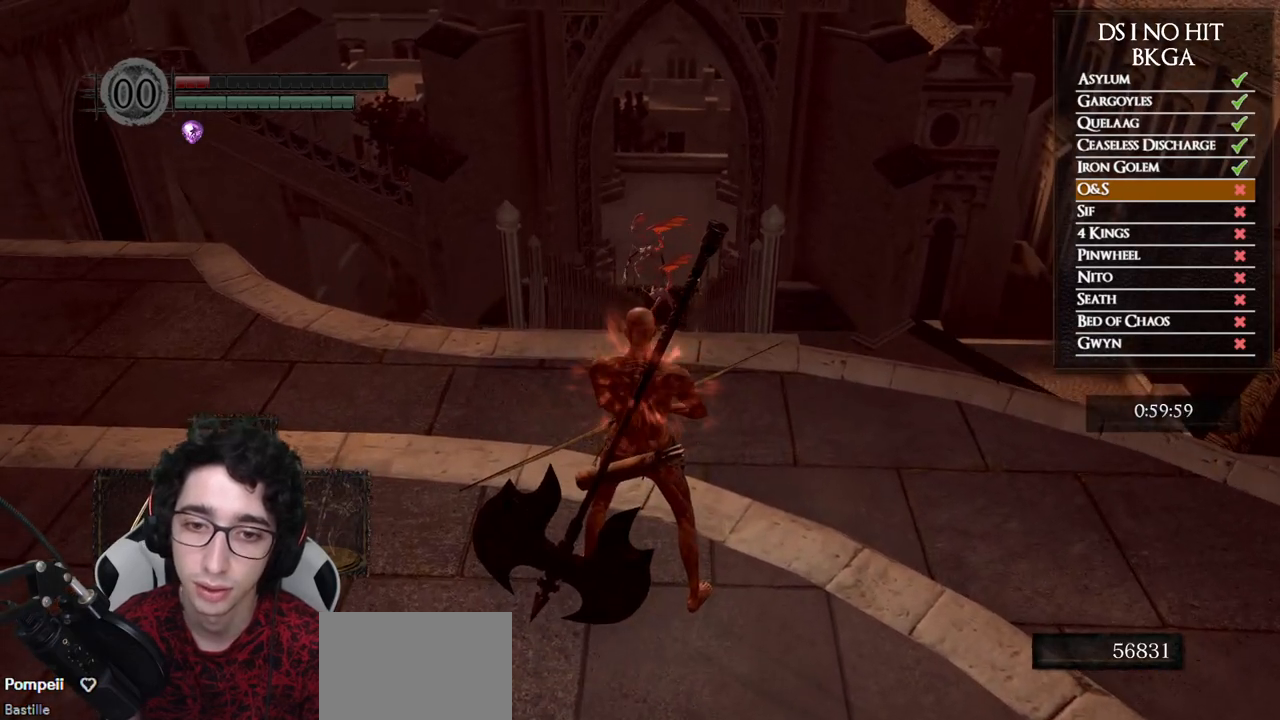
{"dt_ms": 500, "buttons": [], "left_stick": "down", "right_stick": "center", "button_events": []}
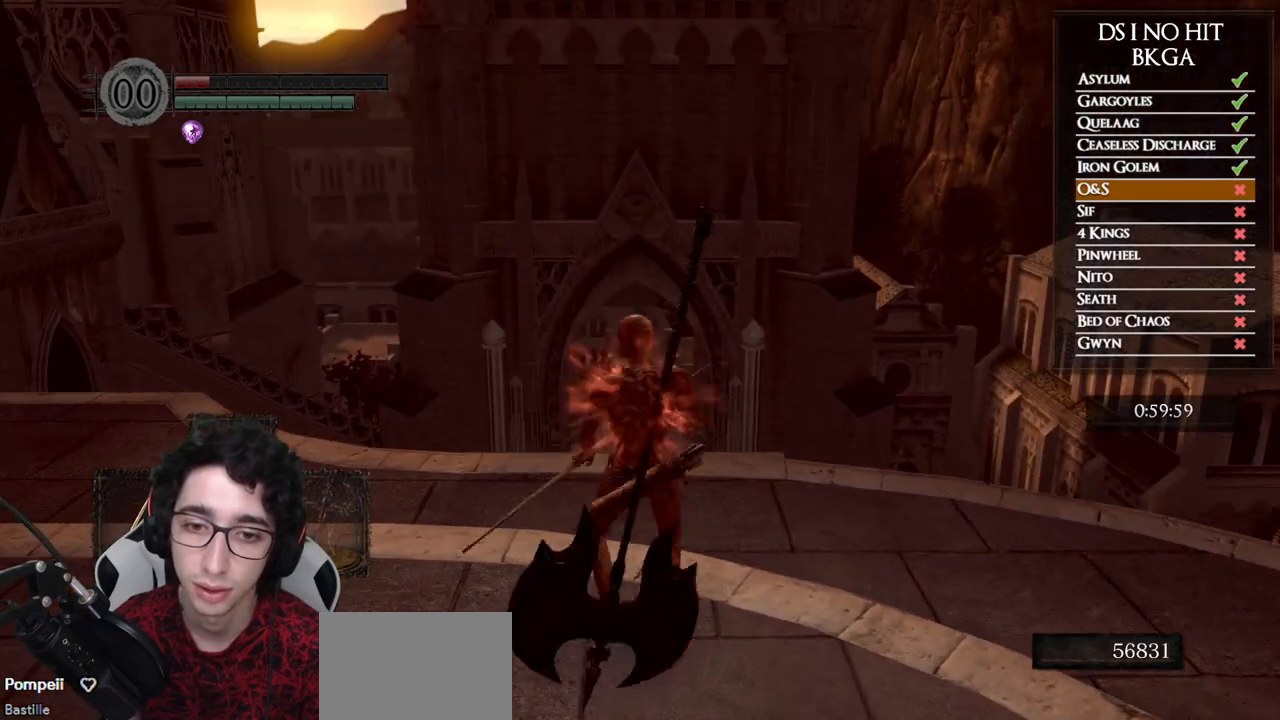
{"dt_ms": 500, "buttons": [], "left_stick": "down", "right_stick": "center", "button_events": []}
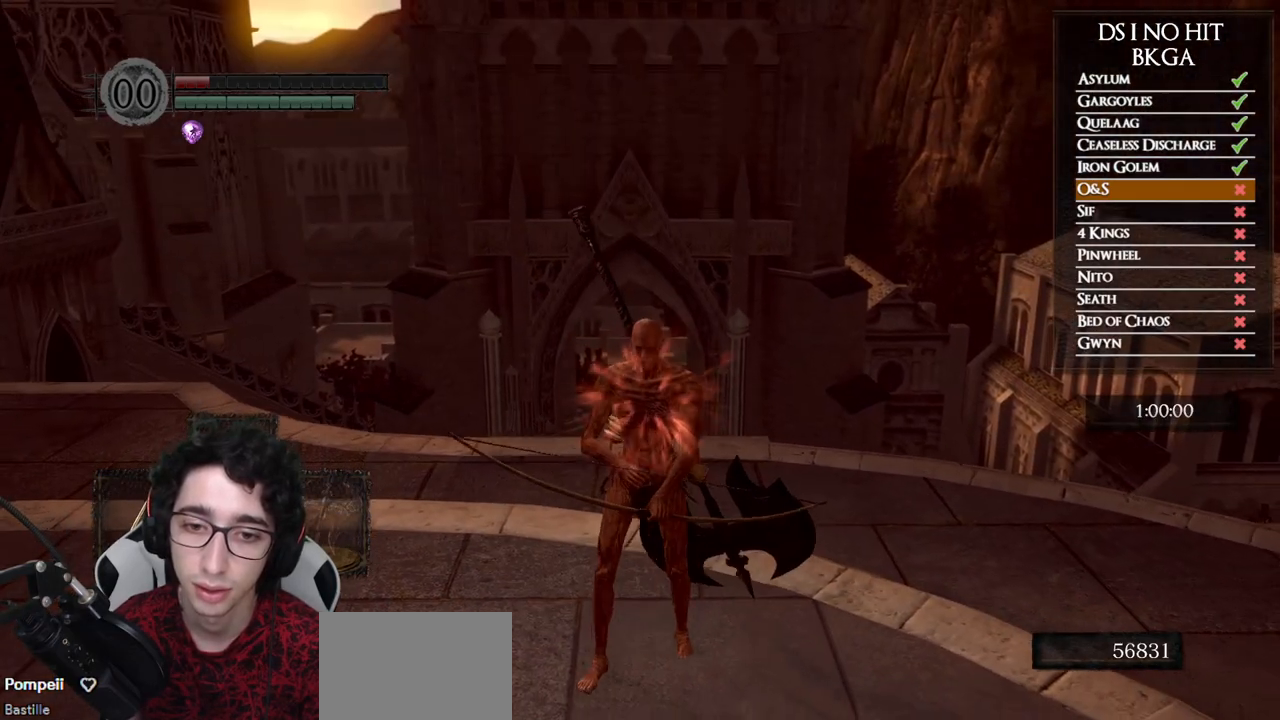
{"dt_ms": 500, "buttons": [], "left_stick": "center", "right_stick": "center", "button_events": []}
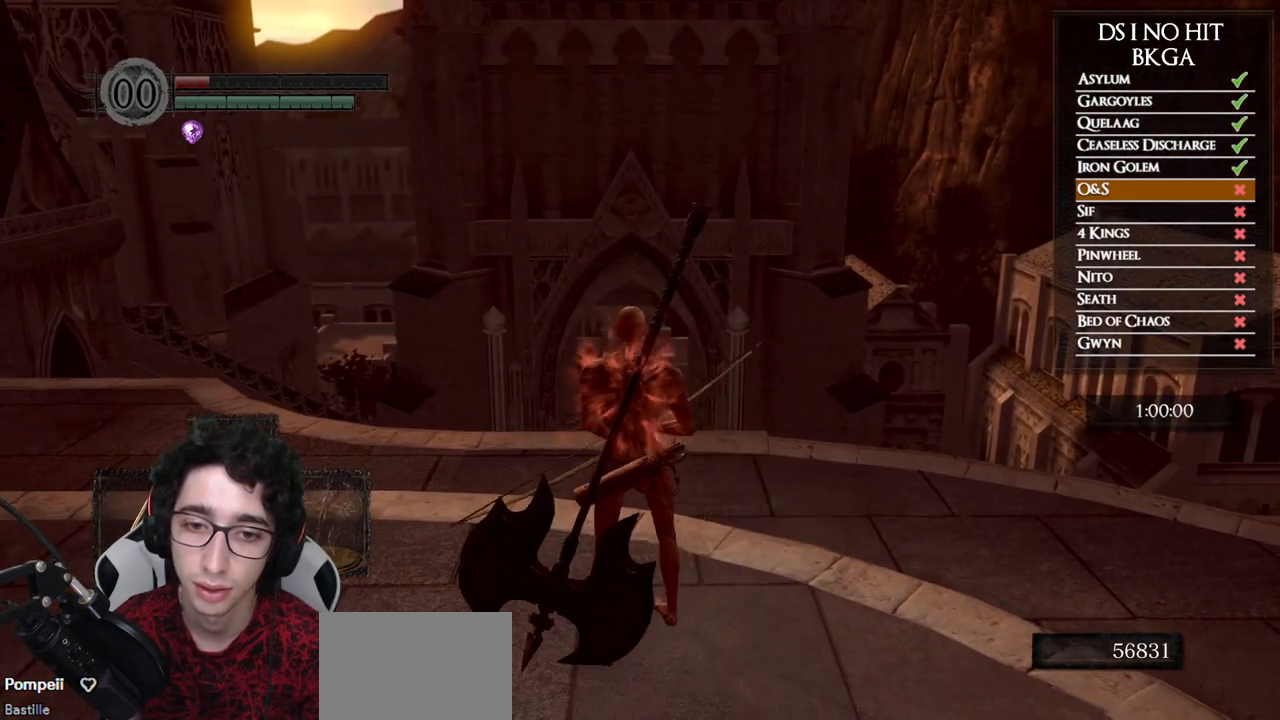
{"dt_ms": 500, "buttons": [], "left_stick": "center", "right_stick": "center", "button_events": []}
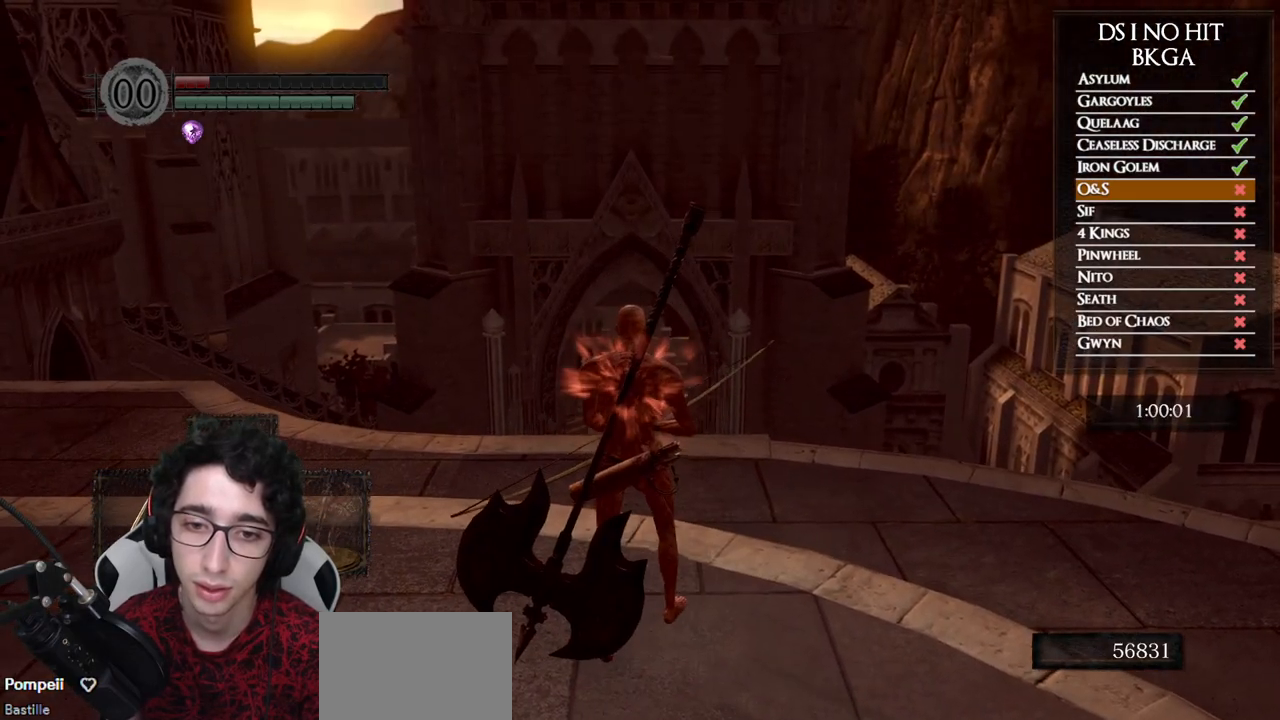
{"dt_ms": 500, "buttons": [], "left_stick": "center", "right_stick": "center", "button_events": []}
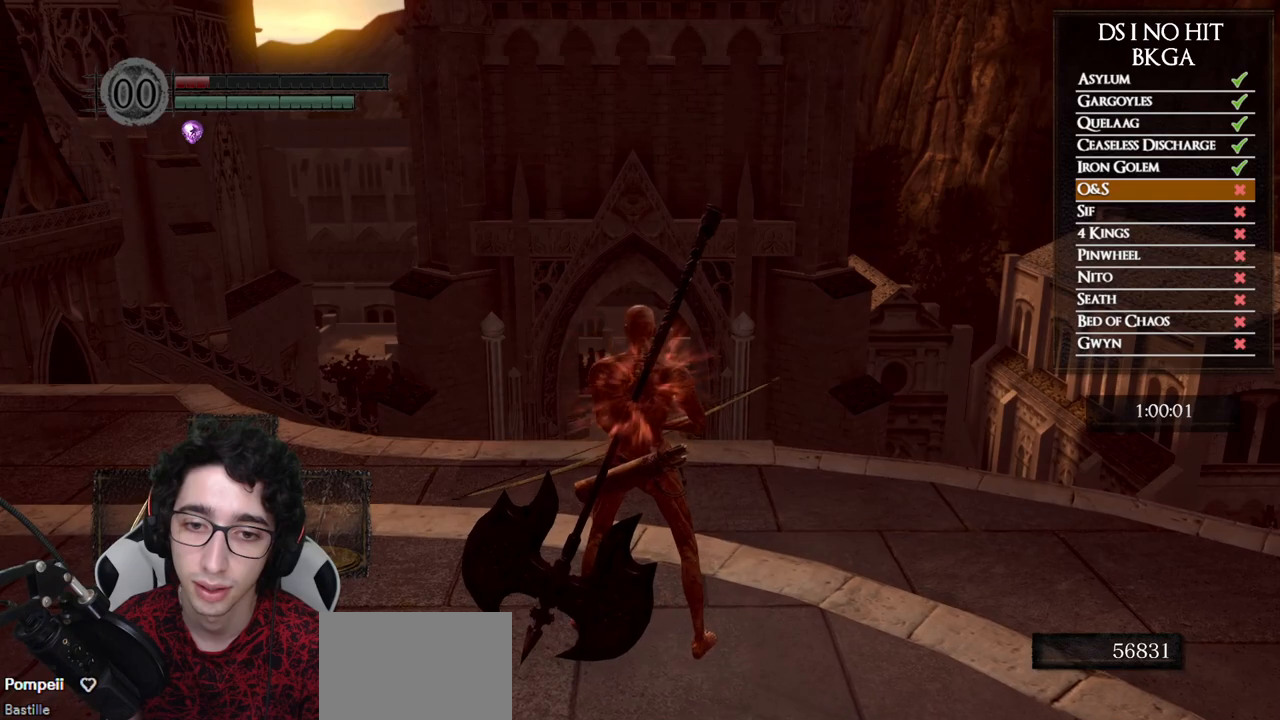
{"dt_ms": 500, "buttons": [], "left_stick": "center", "right_stick": "center", "button_events": []}
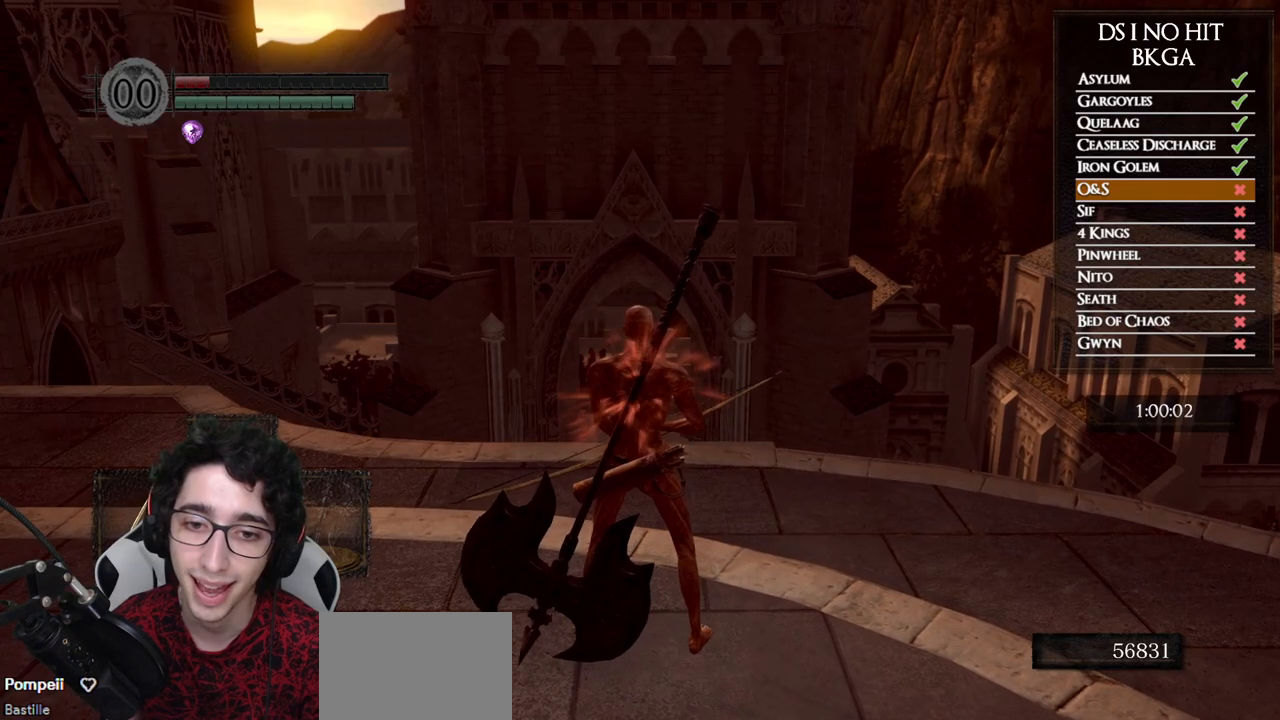
{"dt_ms": 500, "buttons": [], "left_stick": "center", "right_stick": "up", "button_events": []}
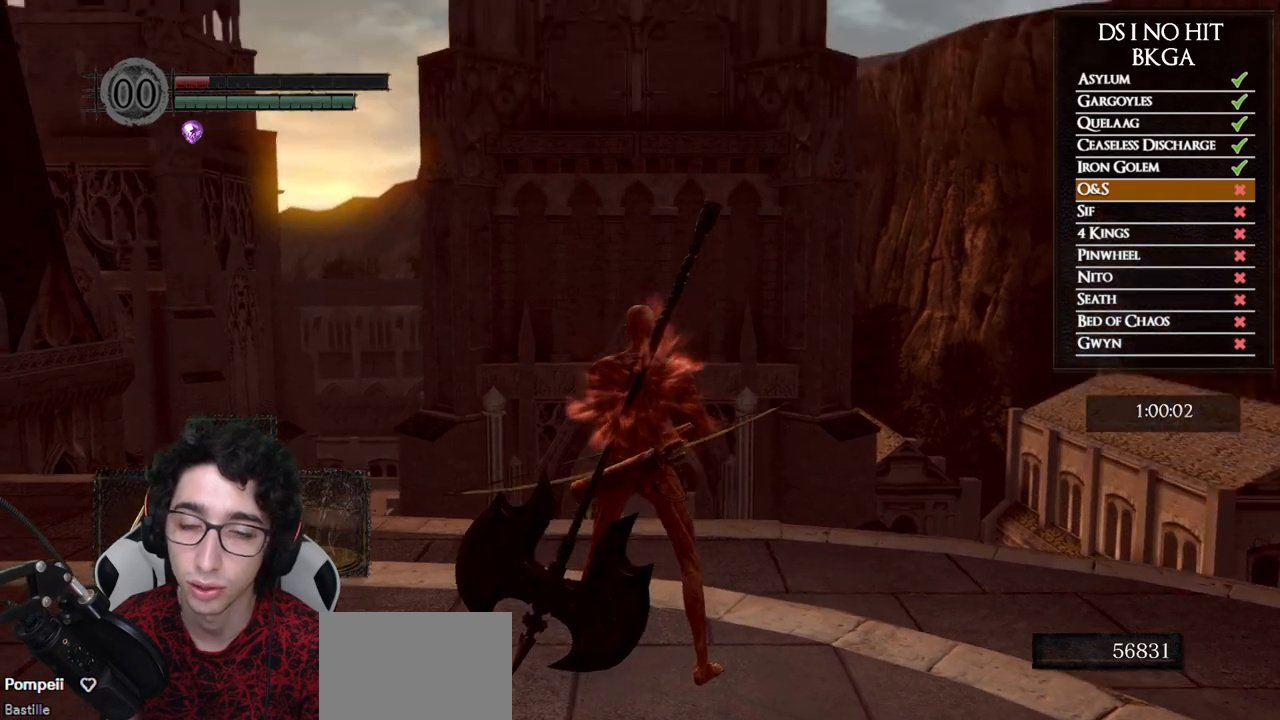
{"dt_ms": 500, "buttons": [], "left_stick": "center", "right_stick": "up", "button_events": []}
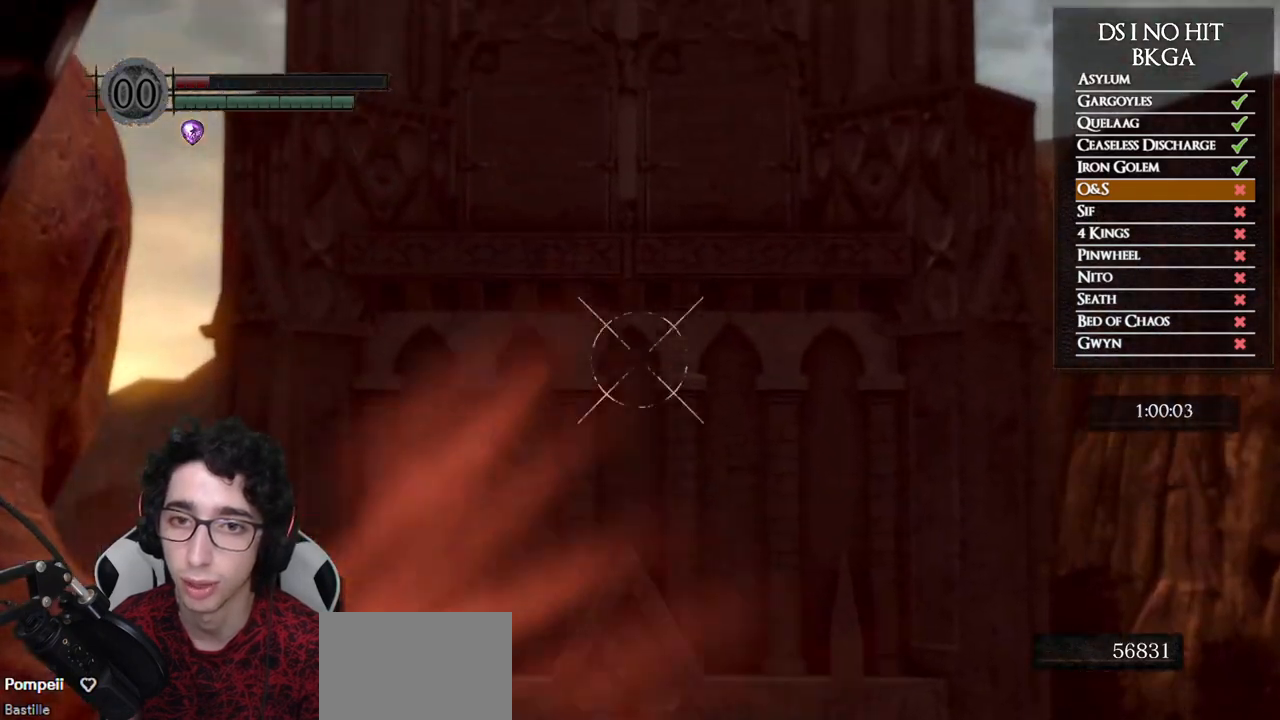
{"dt_ms": 500, "buttons": [], "left_stick": "center", "right_stick": "up", "button_events": []}
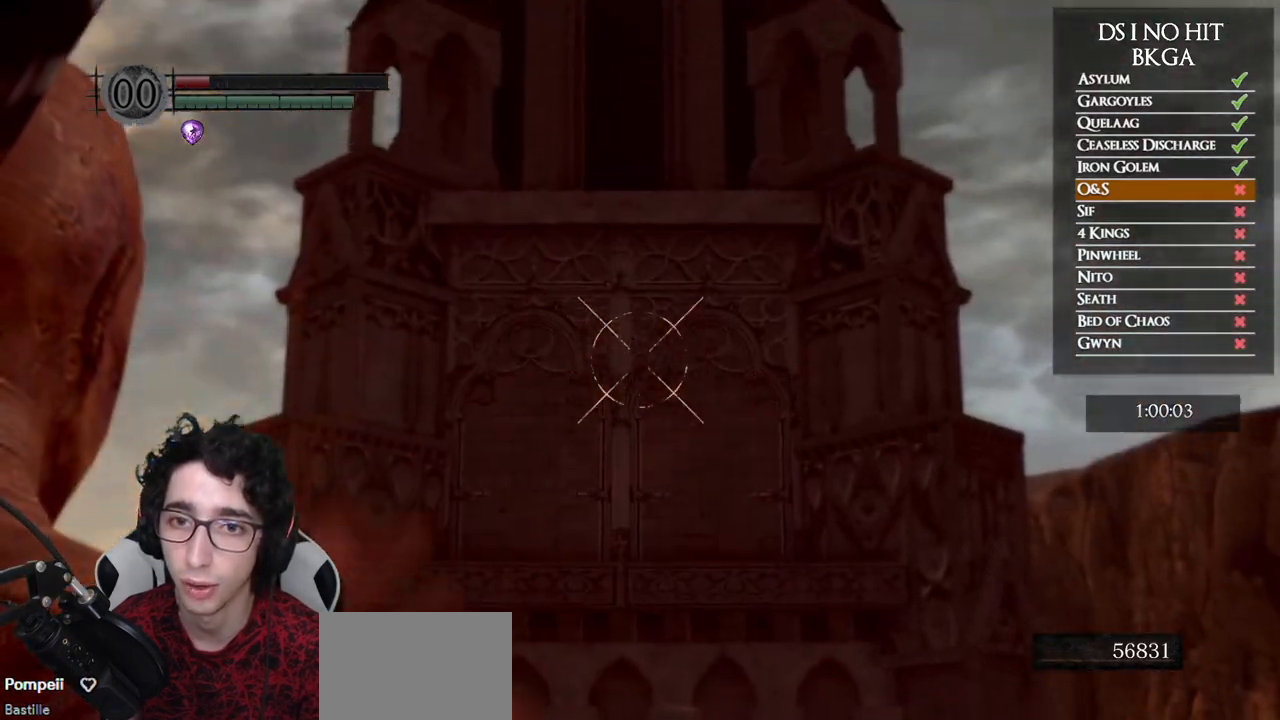
{"dt_ms": 500, "buttons": [], "left_stick": "center", "right_stick": "center", "button_events": []}
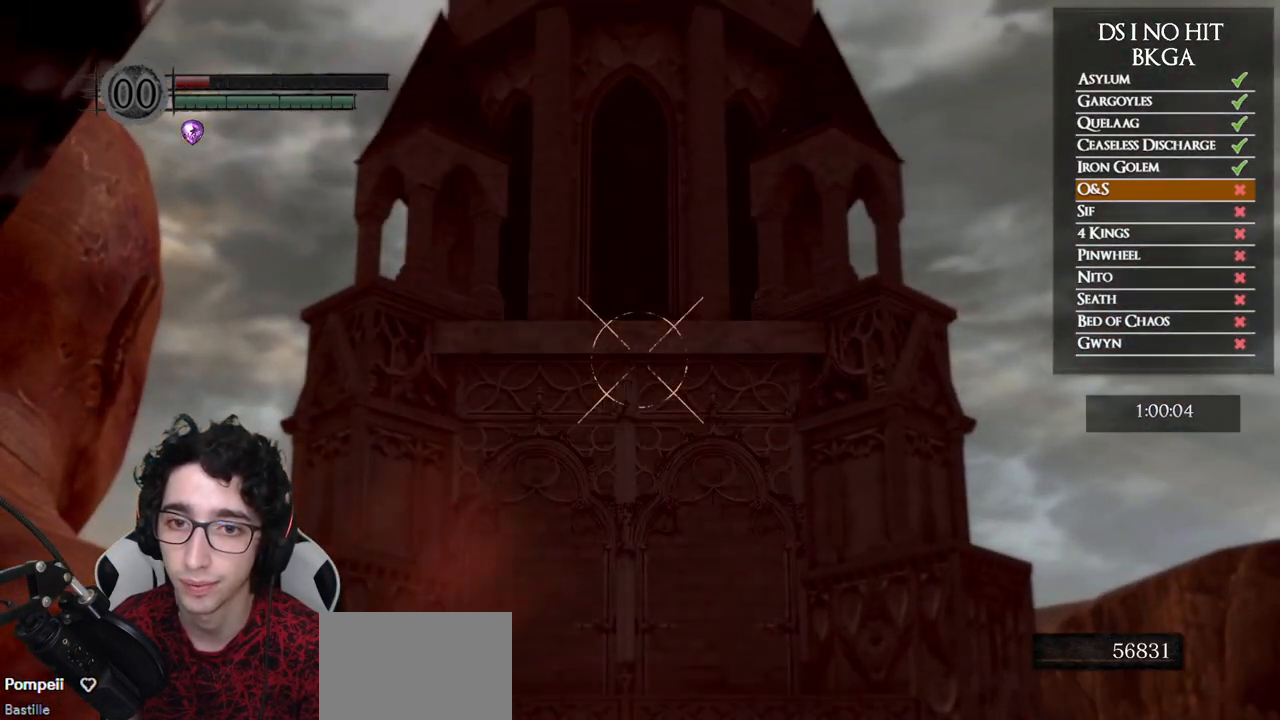
{"dt_ms": 500, "buttons": [], "left_stick": "center", "right_stick": "down-right", "button_events": []}
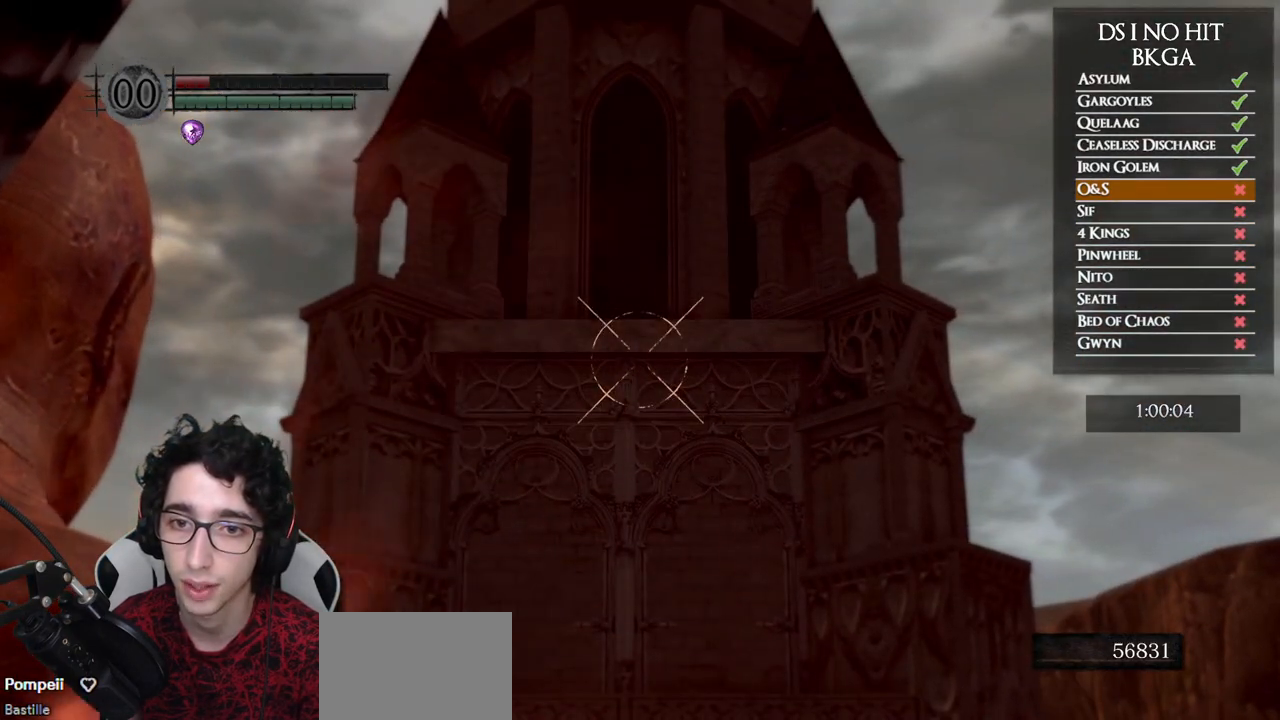
{"dt_ms": 500, "buttons": [], "left_stick": "center", "right_stick": "center", "button_events": []}
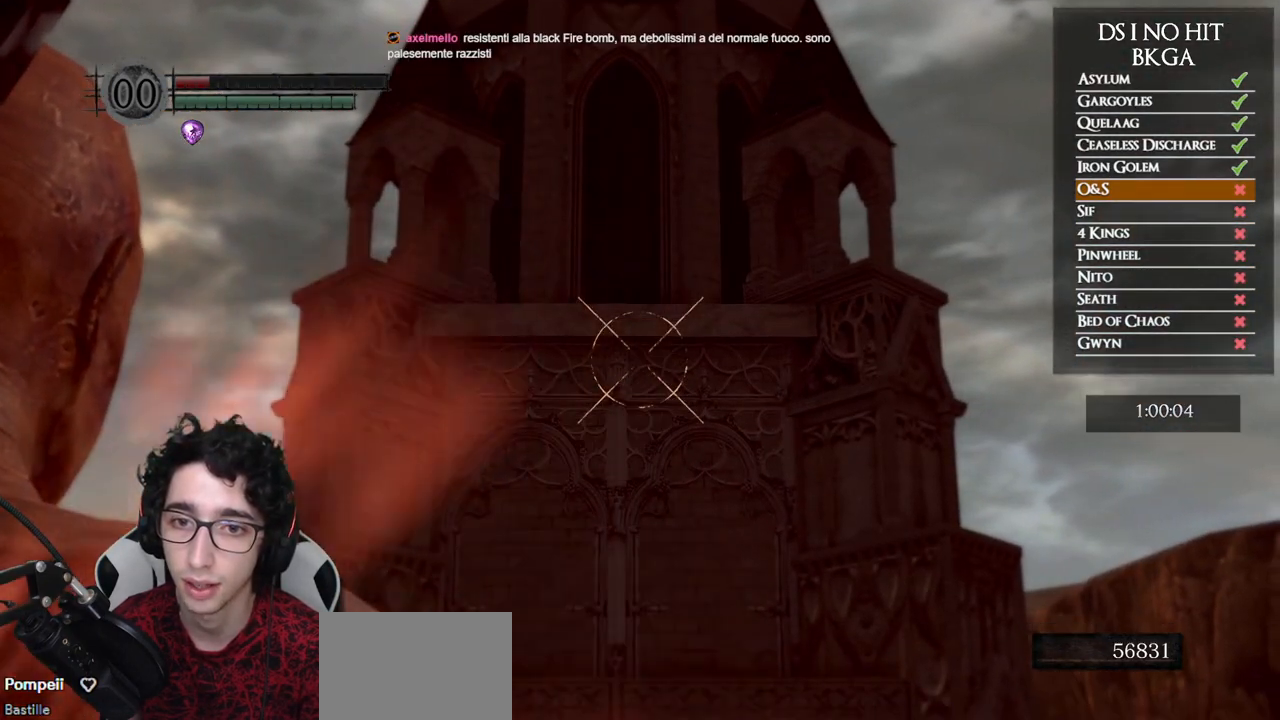
{"dt_ms": 500, "buttons": [], "left_stick": "center", "right_stick": "center", "button_events": []}
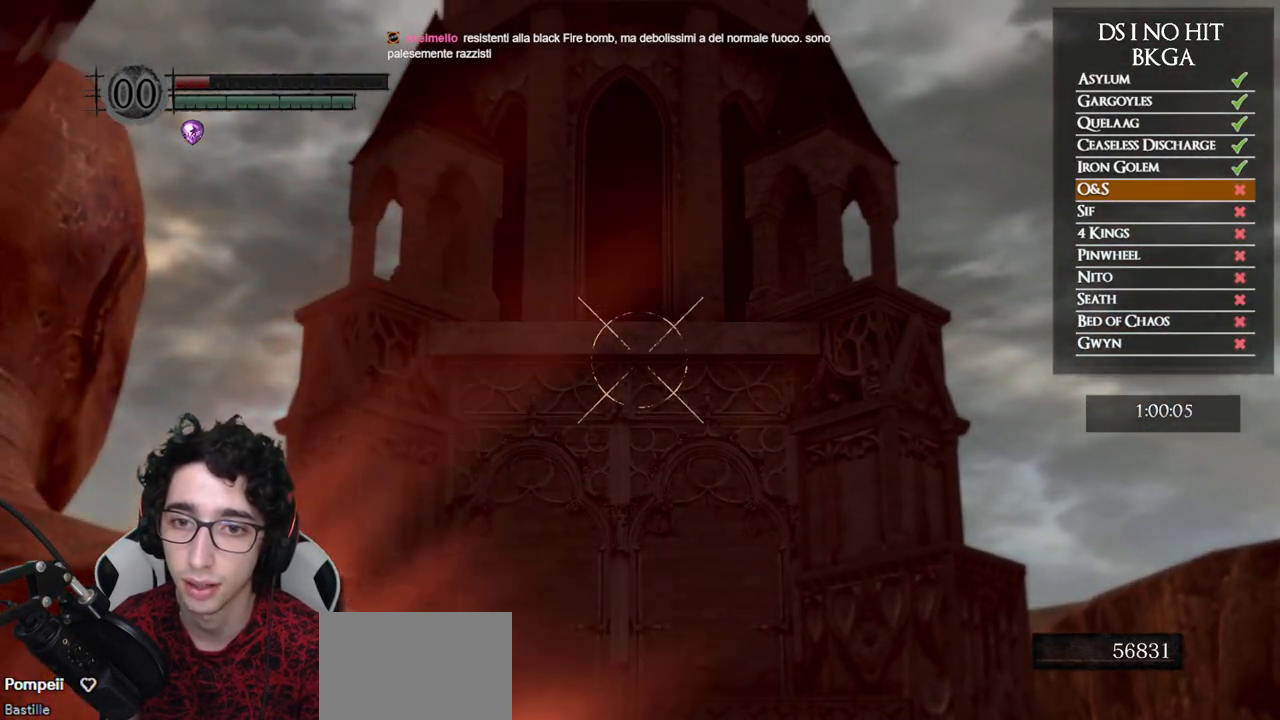
{"dt_ms": 500, "buttons": [], "left_stick": "center", "right_stick": "down", "button_events": []}
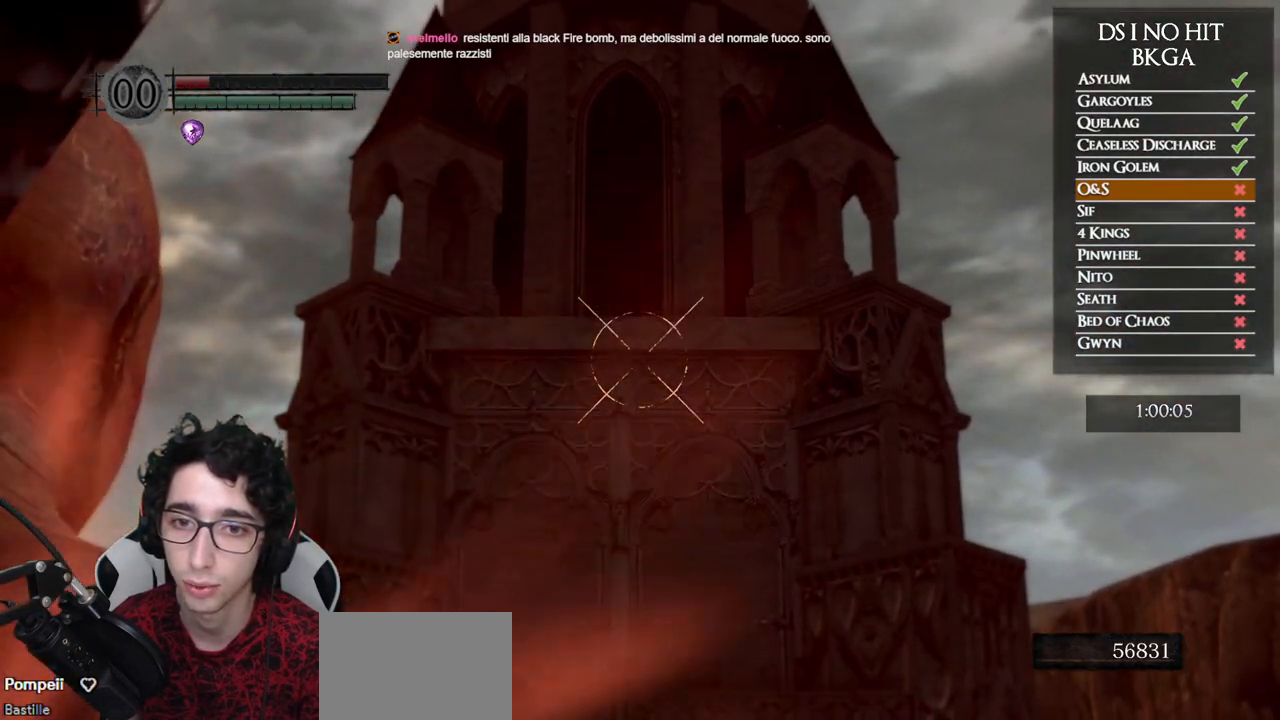
{"dt_ms": 500, "buttons": [], "left_stick": "center", "right_stick": "center", "button_events": []}
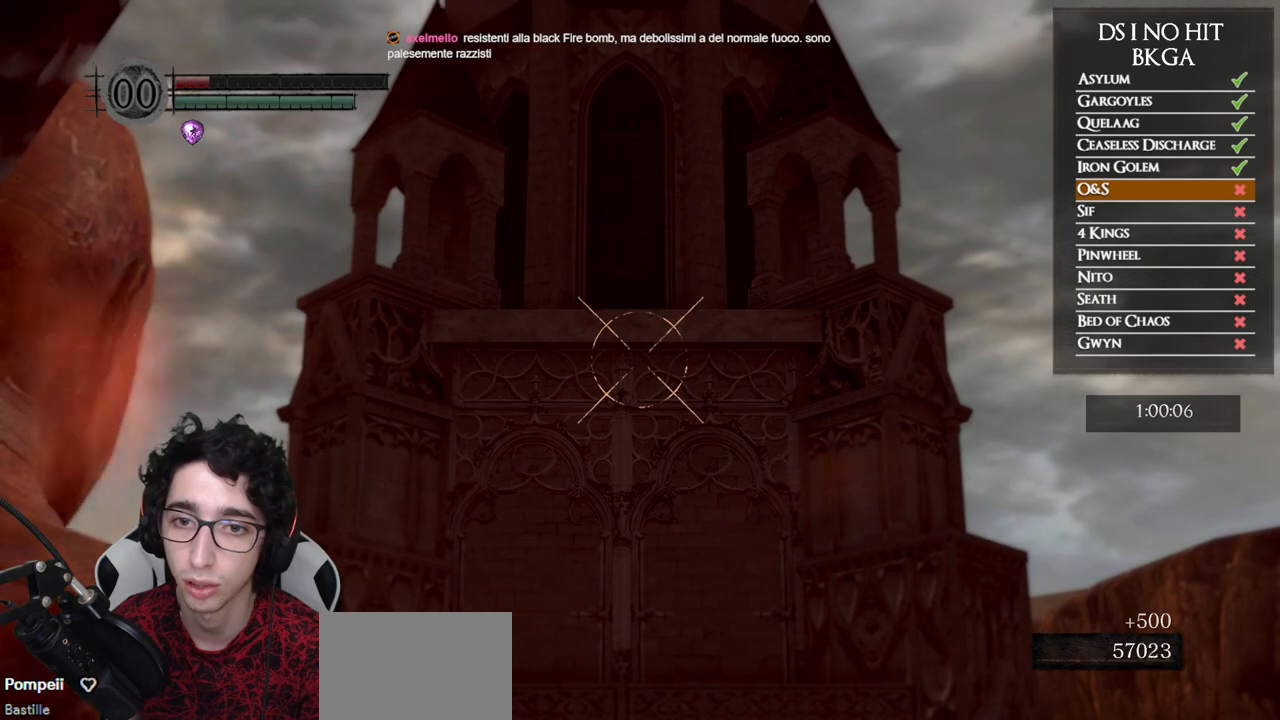
{"dt_ms": 500, "buttons": [], "left_stick": "center", "right_stick": "center", "button_events": []}
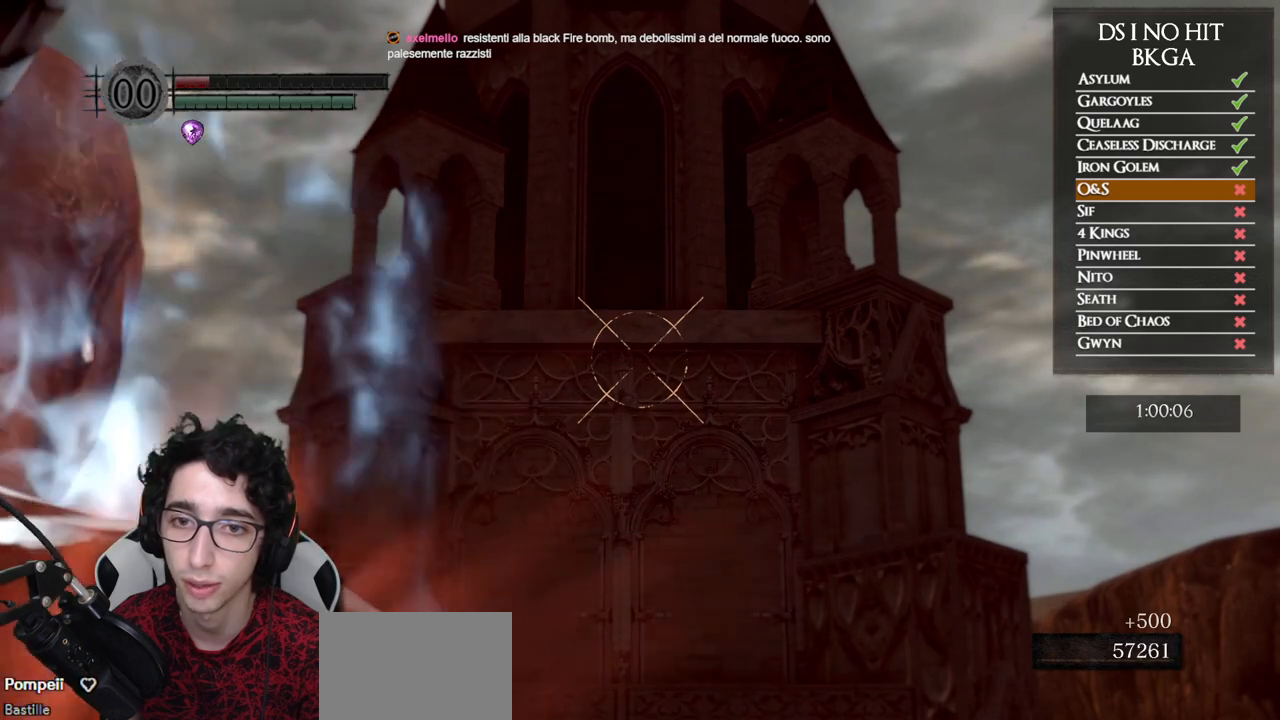
{"dt_ms": 500, "buttons": [], "left_stick": "center", "right_stick": "center", "button_events": []}
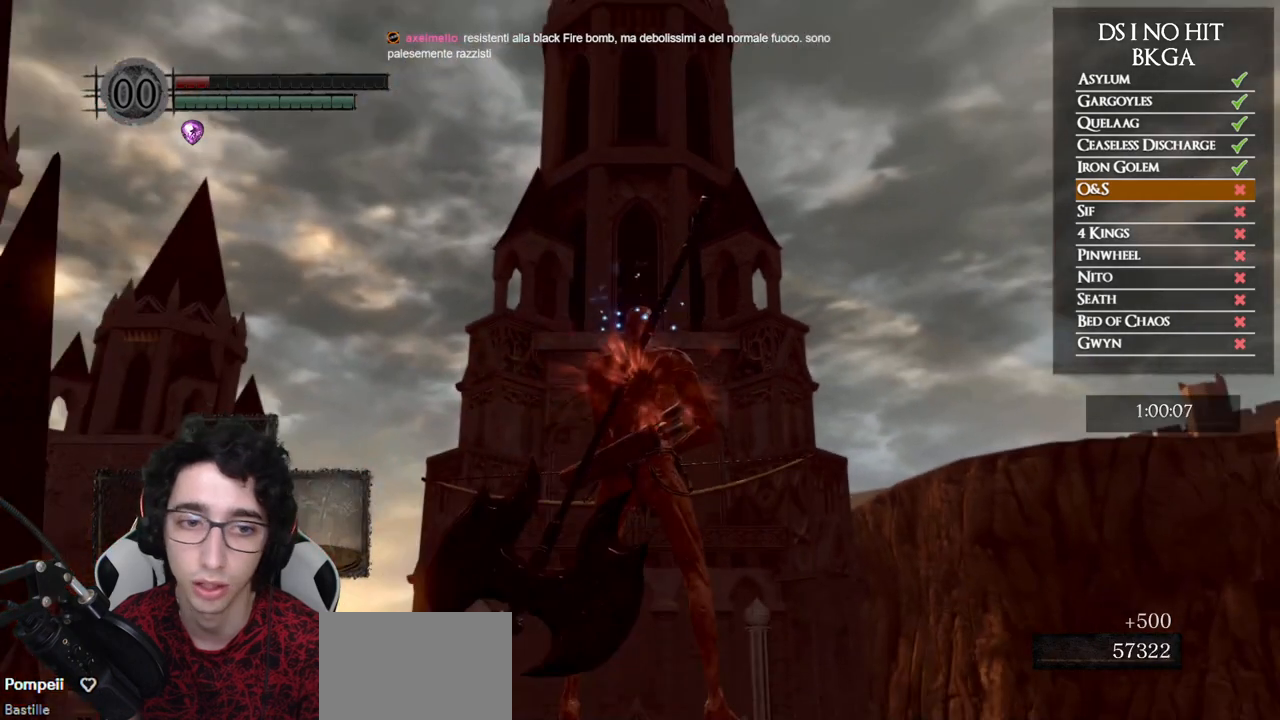
{"dt_ms": 500, "buttons": ["X"], "left_stick": "center", "right_stick": "center", "button_events": [[467, "X", "down"]]}
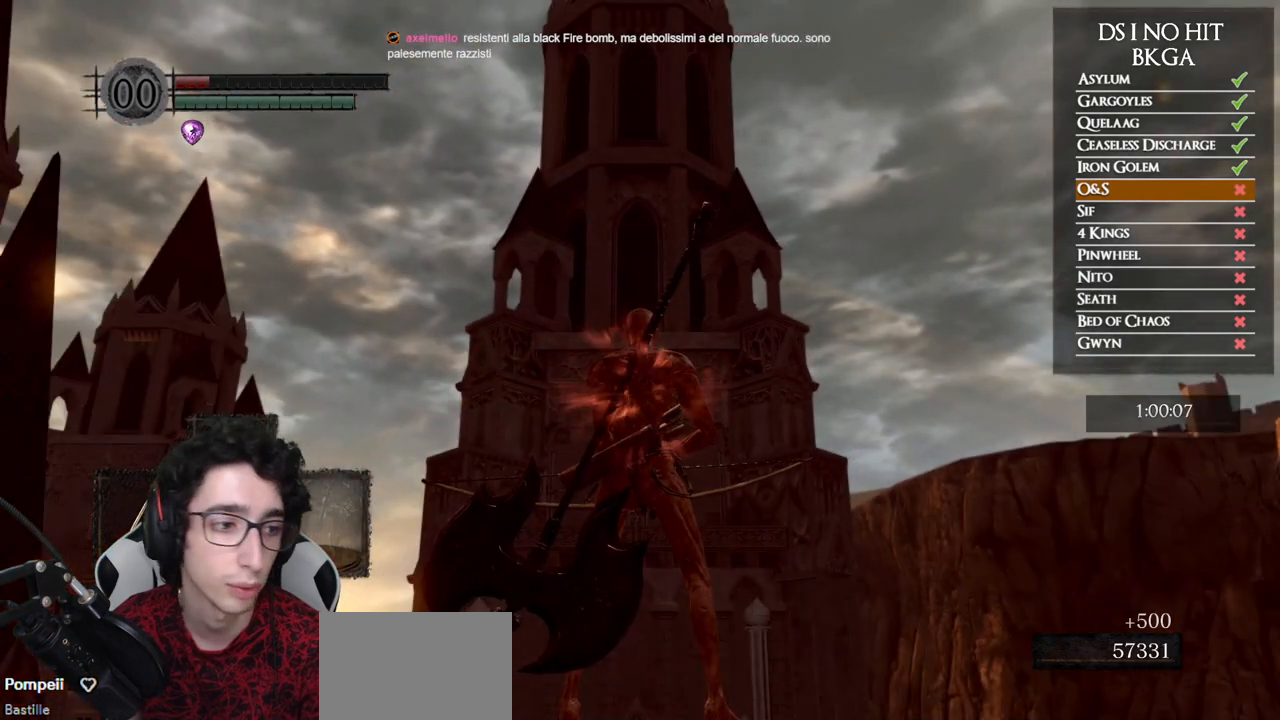
{"dt_ms": 500, "buttons": ["X"], "left_stick": "center", "right_stick": "center", "button_events": [[67, "X", "up"], [150, "X", "down"], [217, "X", "up"], [283, "X", "down"]]}
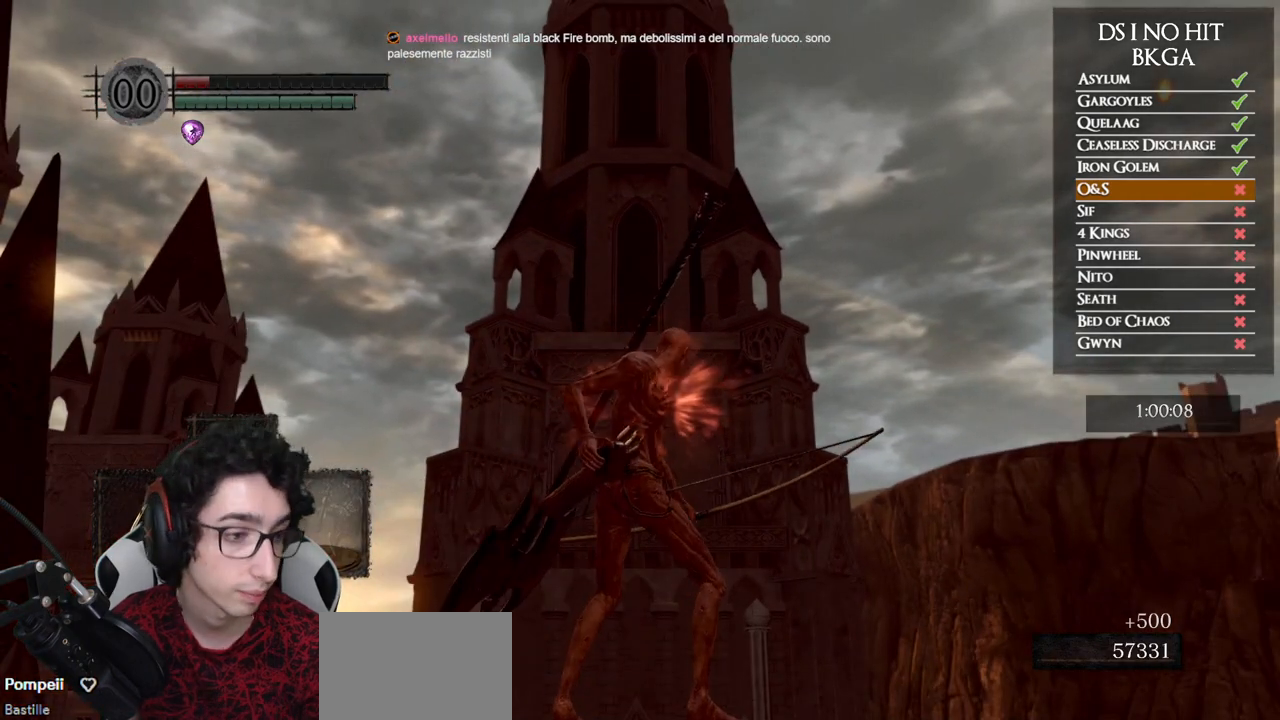
{"dt_ms": 500, "buttons": ["X"], "left_stick": "center", "right_stick": "center", "button_events": [[50, "X", "up"], [117, "X", "down"], [200, "X", "up"], [267, "X", "down"], [383, "X", "up"], [450, "X", "down"]]}
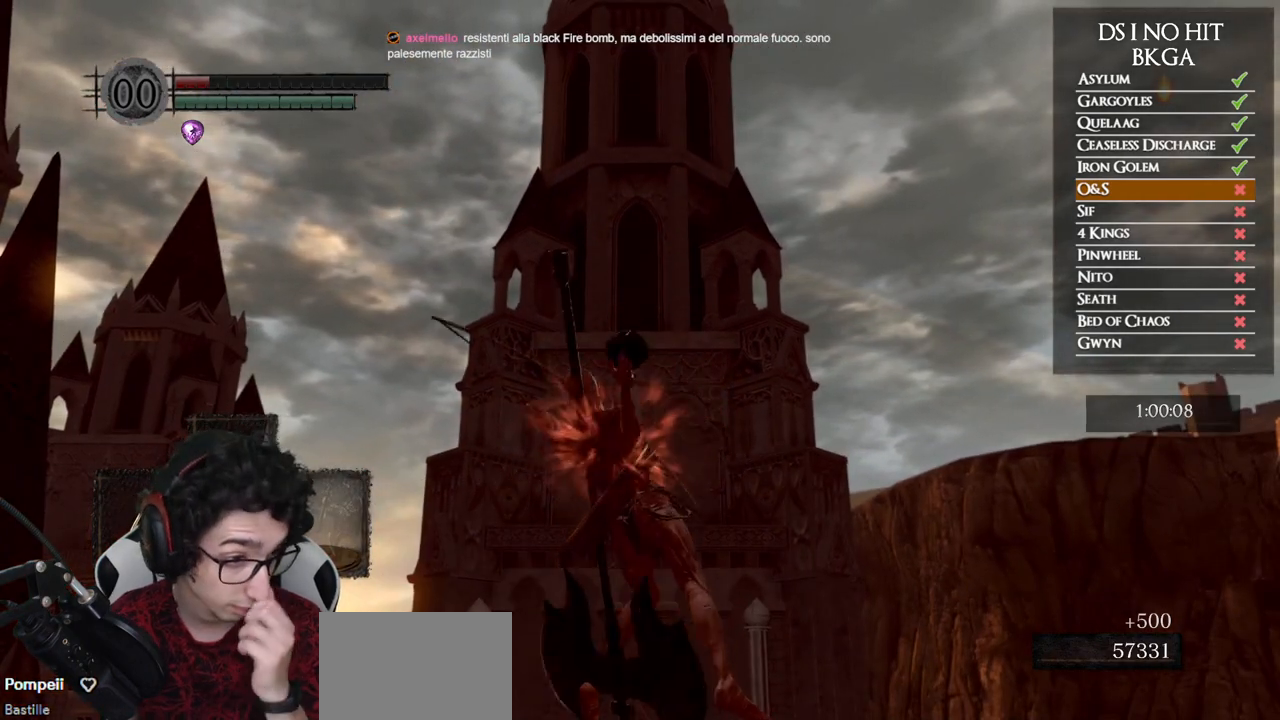
{"dt_ms": 500, "buttons": ["X"], "left_stick": "center", "right_stick": "center", "button_events": [[67, "X", "up"], [133, "X", "down"], [217, "X", "up"], [300, "X", "down"], [400, "X", "up"], [467, "X", "down"]]}
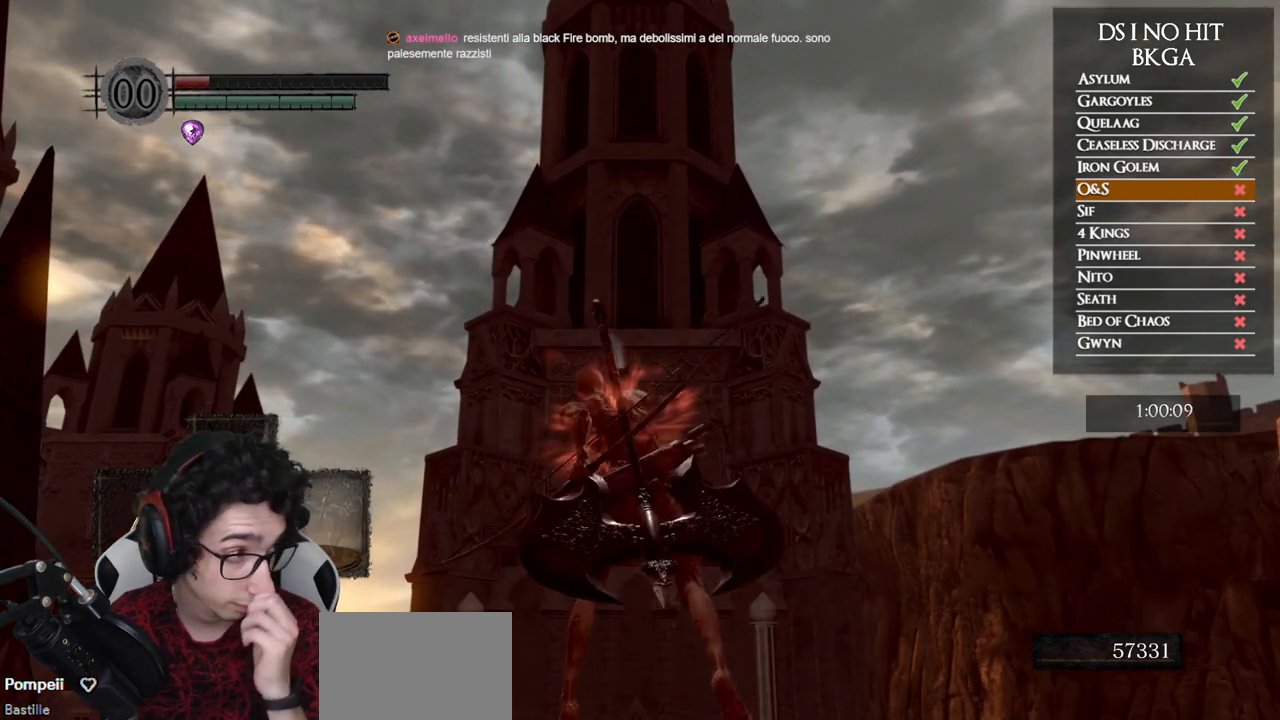
{"dt_ms": 500, "buttons": ["X"], "left_stick": "center", "right_stick": "center", "button_events": [[67, "X", "up"], [133, "X", "down"], [233, "X", "up"], [300, "X", "down"], [417, "X", "up"], [483, "X", "down"]]}
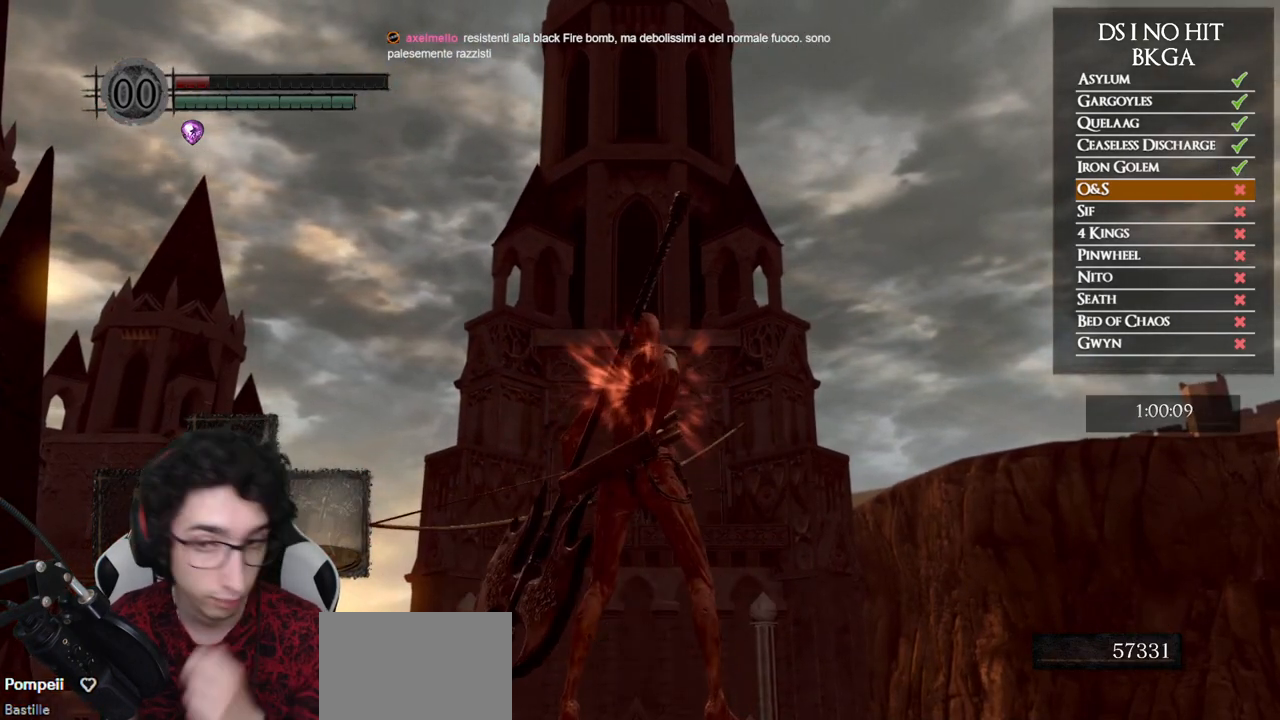
{"dt_ms": 500, "buttons": ["X"], "left_stick": "center", "right_stick": "center", "button_events": [[83, "X", "up"], [133, "X", "down"], [233, "X", "up"], [300, "X", "down"], [400, "X", "up"], [467, "X", "down"]]}